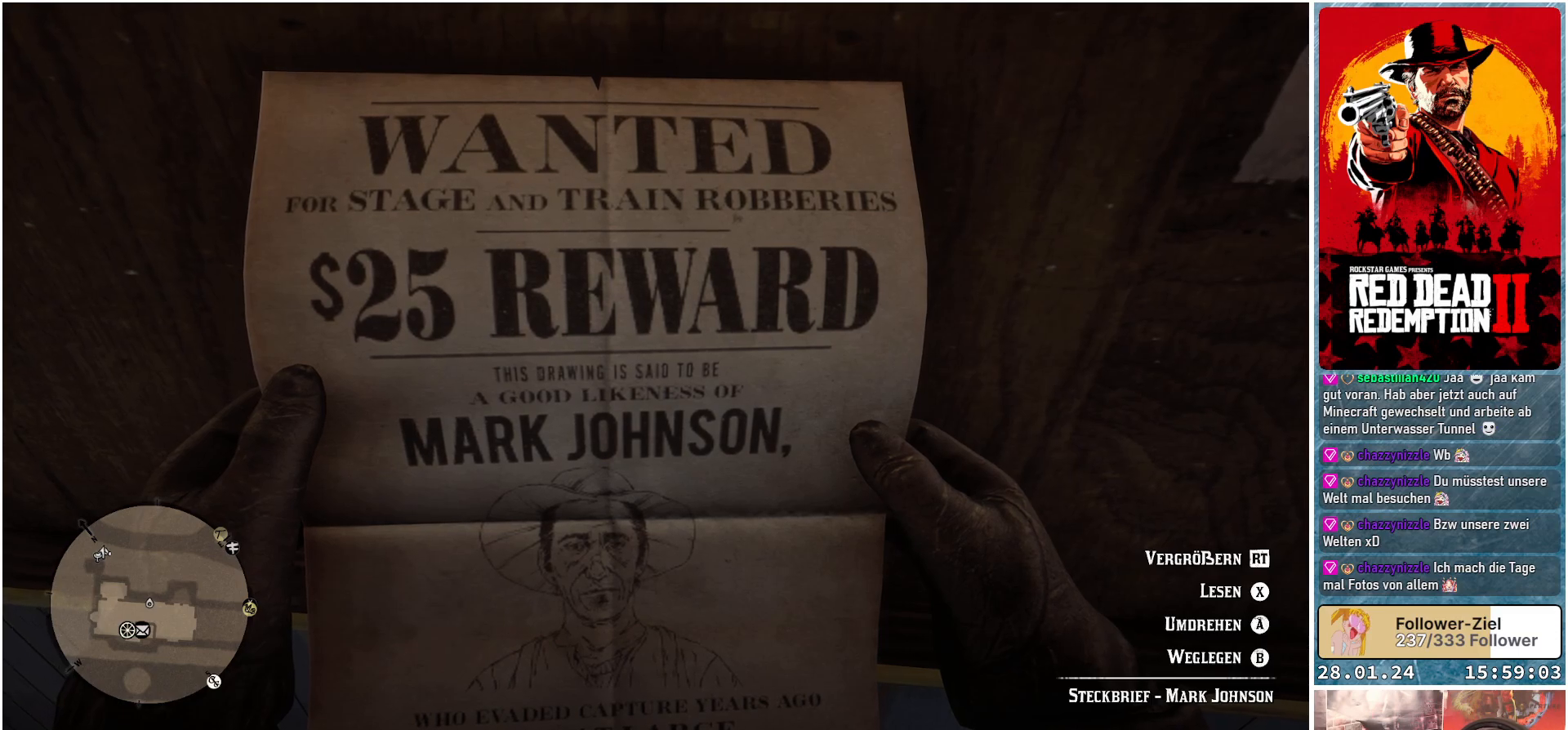
Gameplay with a controller (Xbox layout); each line is a JSON object with the inputs held at the frame after it. "events" lists button and stick changes between this image and that frame as [ms after this image, input, new state], when the widget could be followed in between.
{"buttons": [], "left_stick": "center", "right_stick": "center", "events": [[301, "B", "down"], [384, "B", "up"]]}
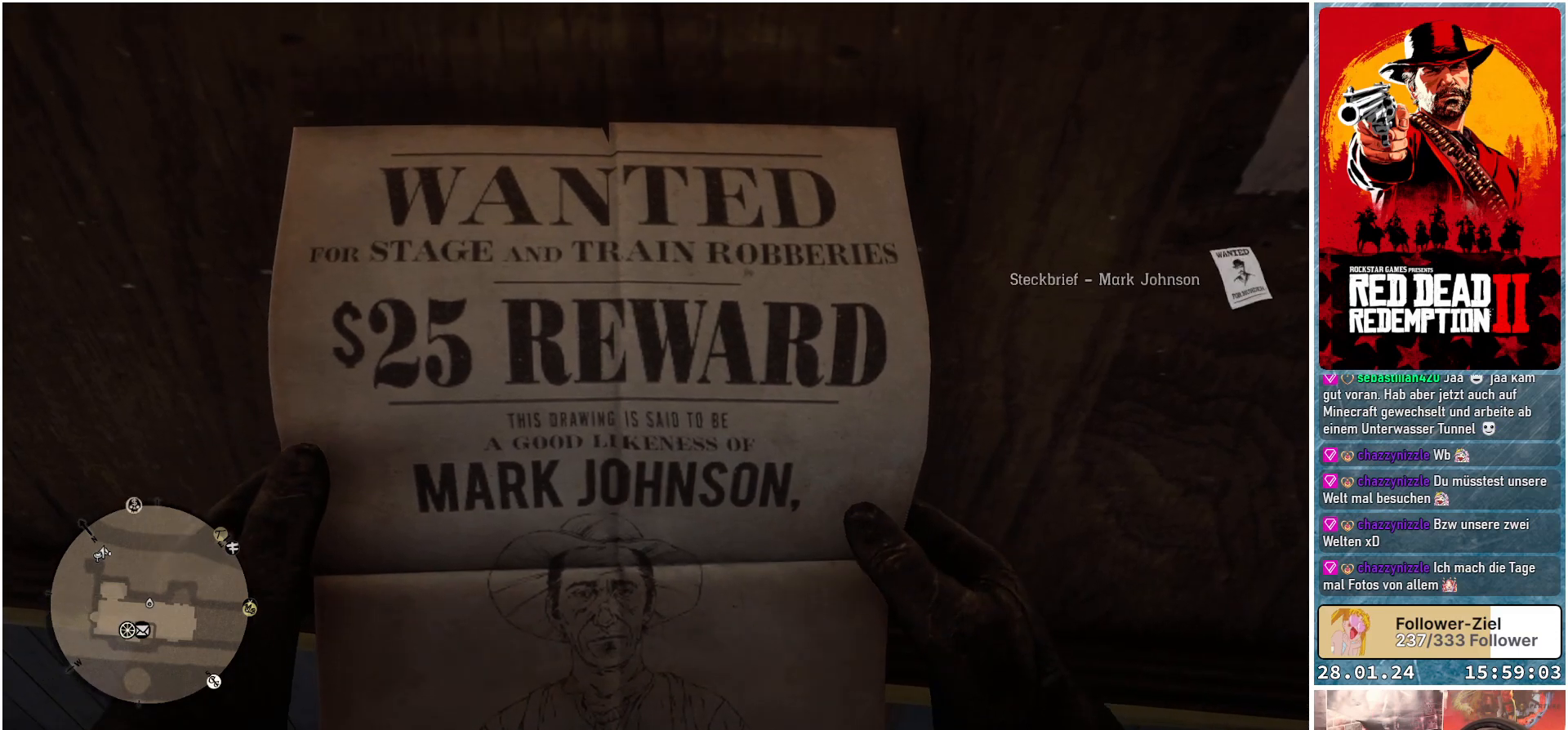
{"buttons": [], "left_stick": "center", "right_stick": "center", "events": []}
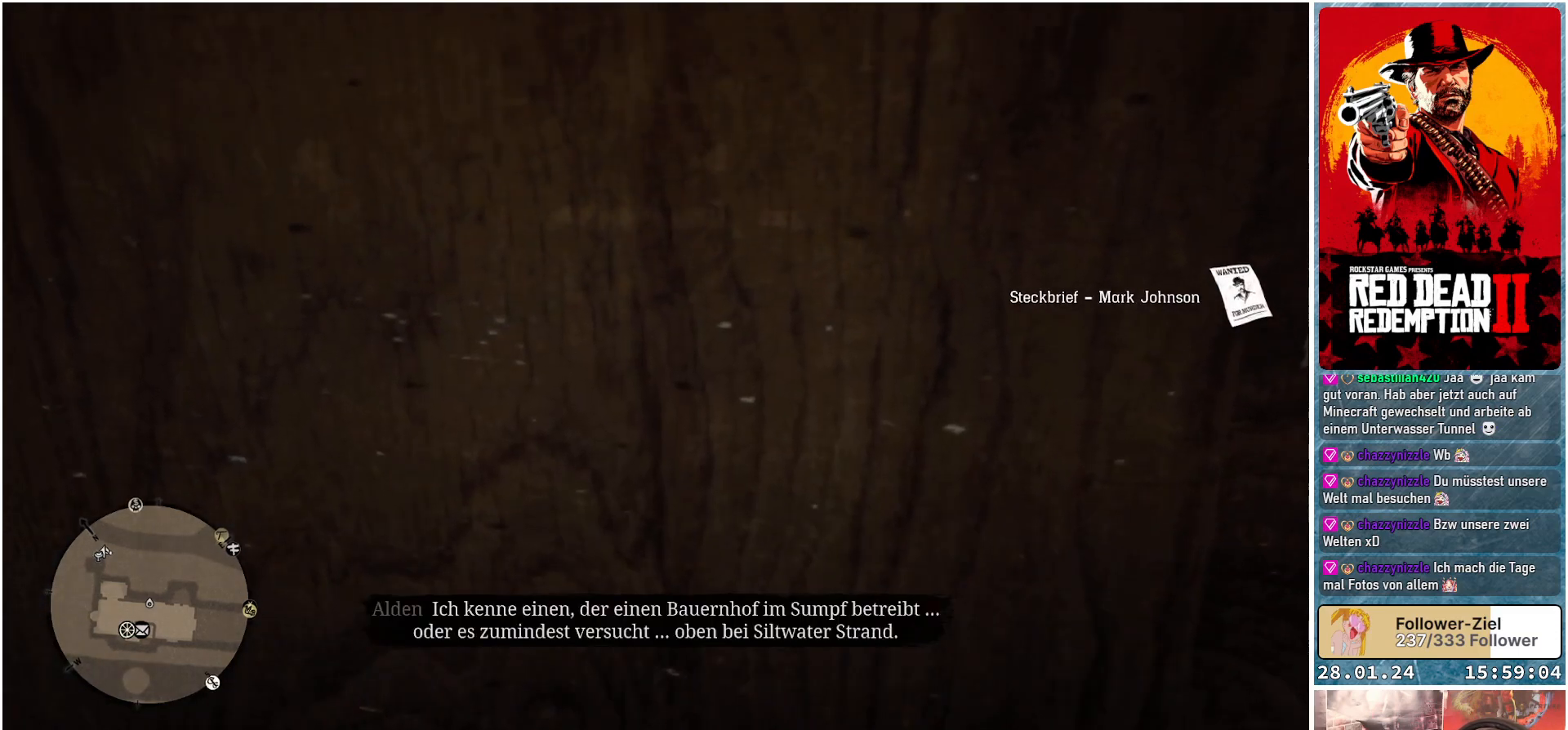
{"buttons": [], "left_stick": "center", "right_stick": "center", "events": []}
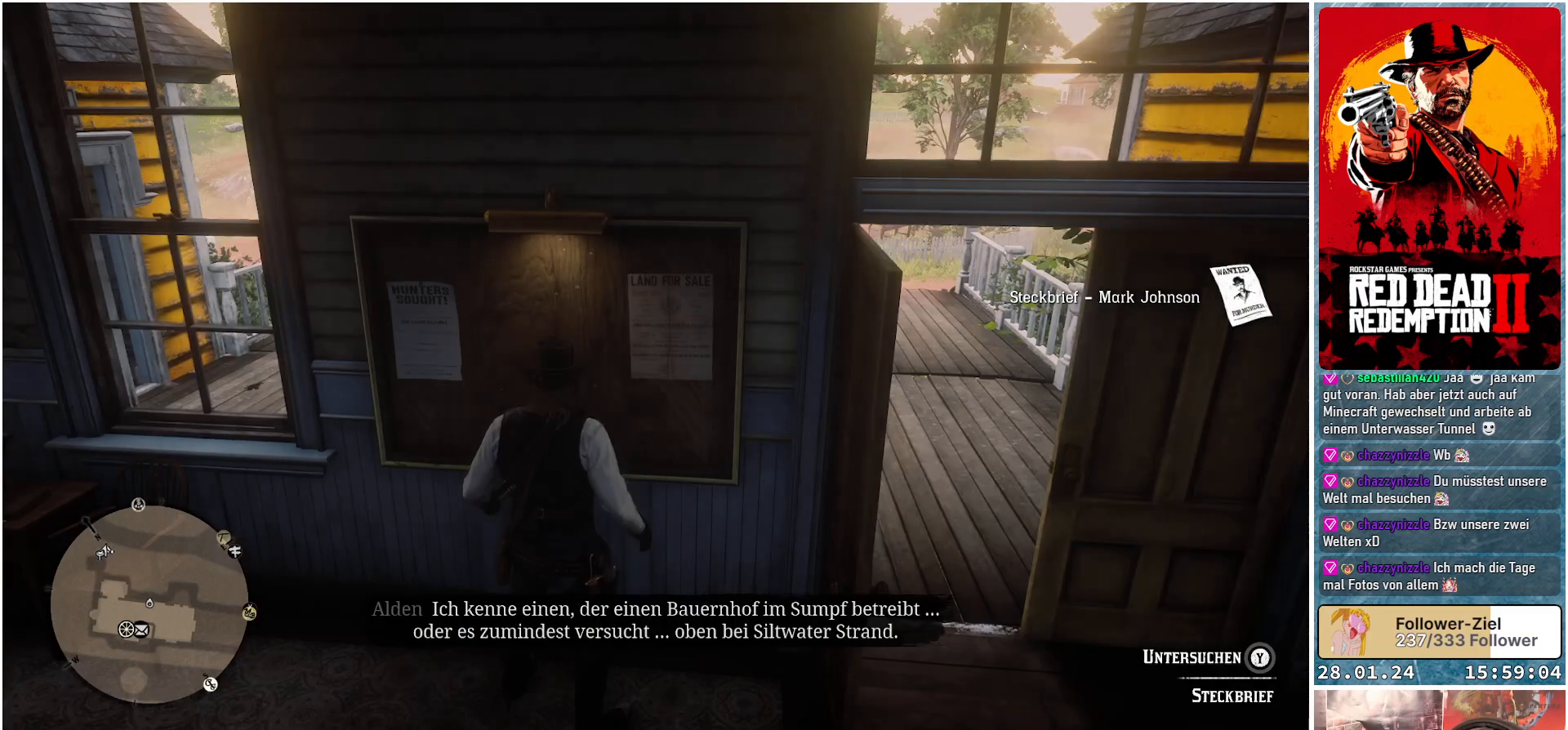
{"buttons": [], "left_stick": "down-right", "right_stick": "right", "events": [[150, "right_stick", "right"], [434, "left_stick", "down-right"]]}
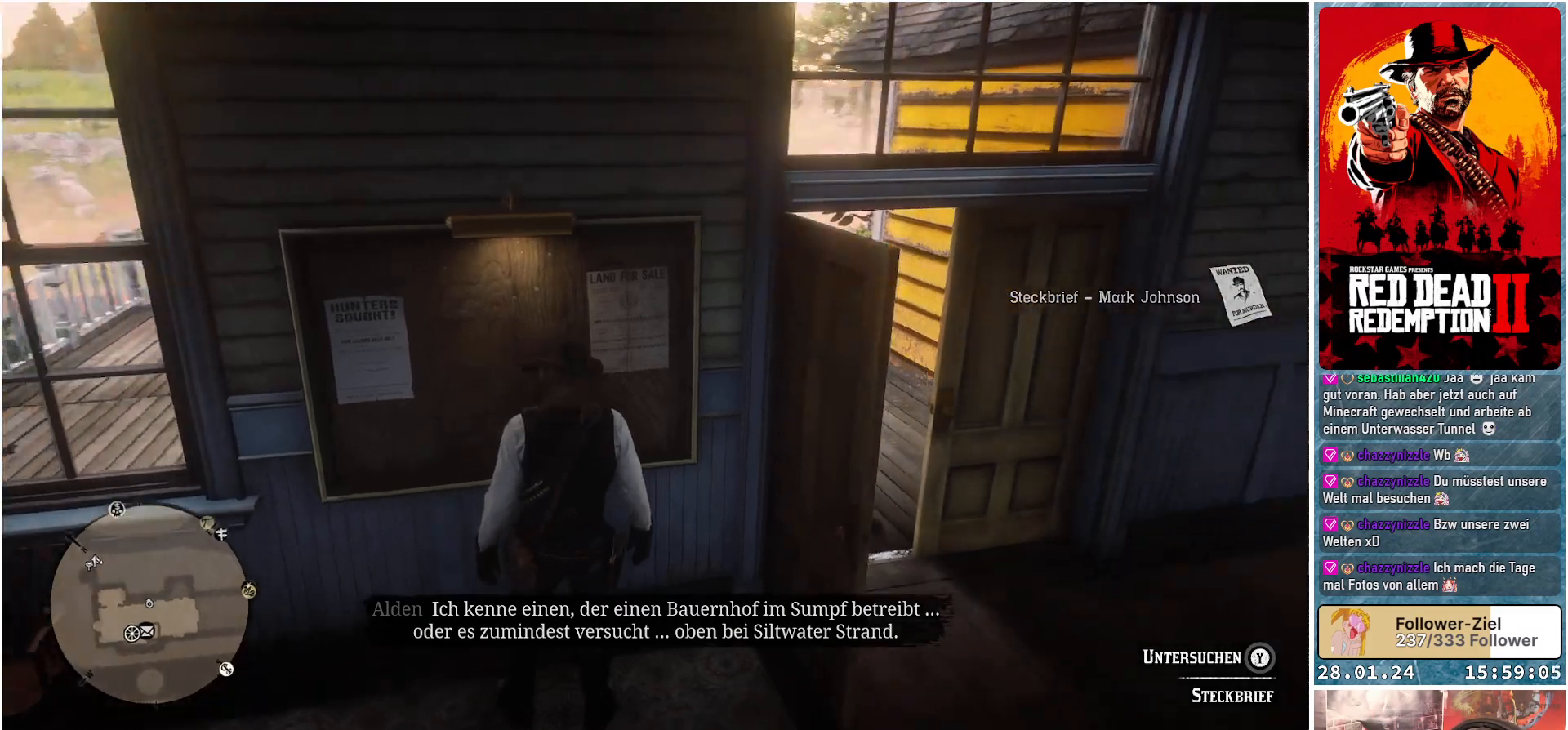
{"buttons": [], "left_stick": "down-right", "right_stick": "right", "events": []}
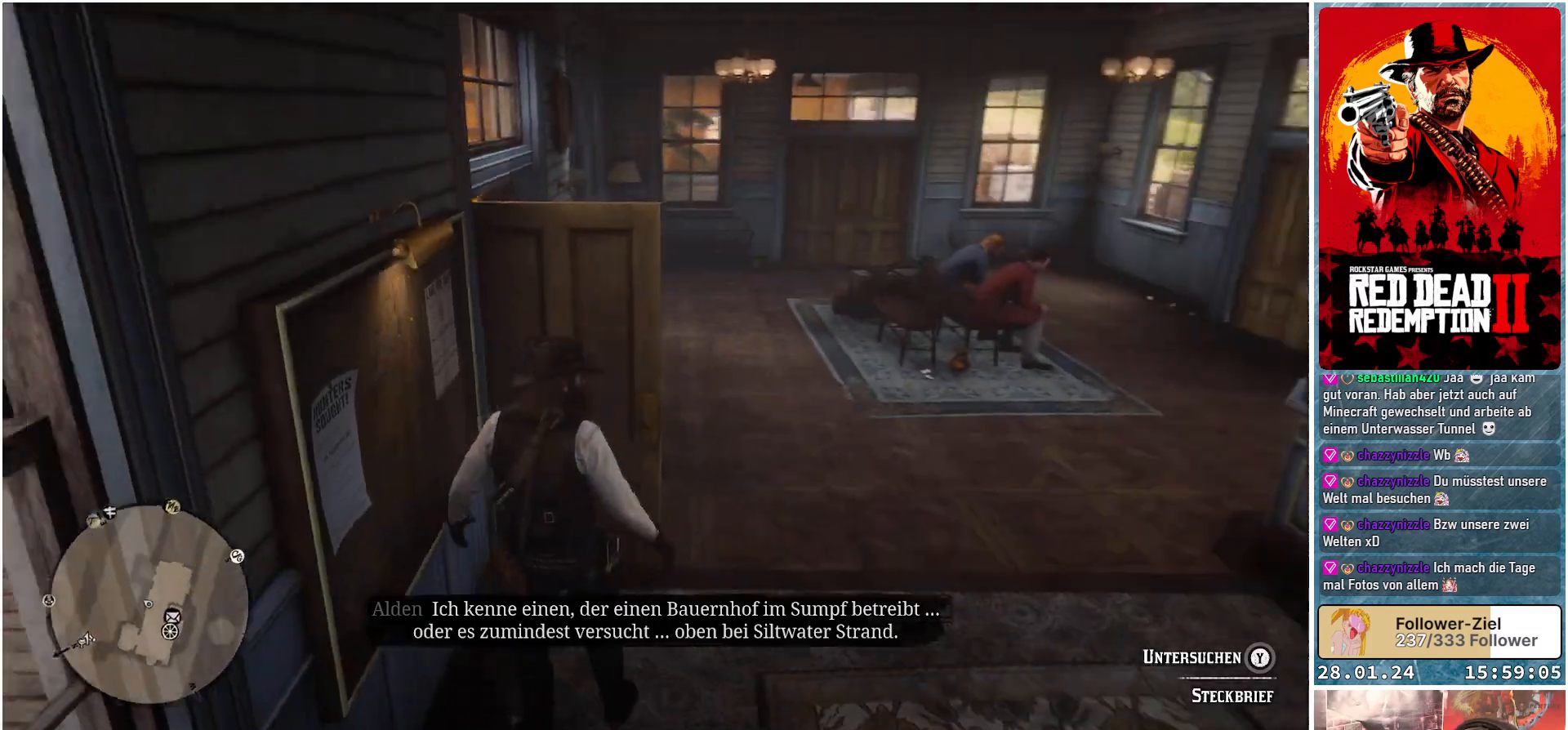
{"buttons": [], "left_stick": "right", "right_stick": "right", "events": [[167, "left_stick", "right"]]}
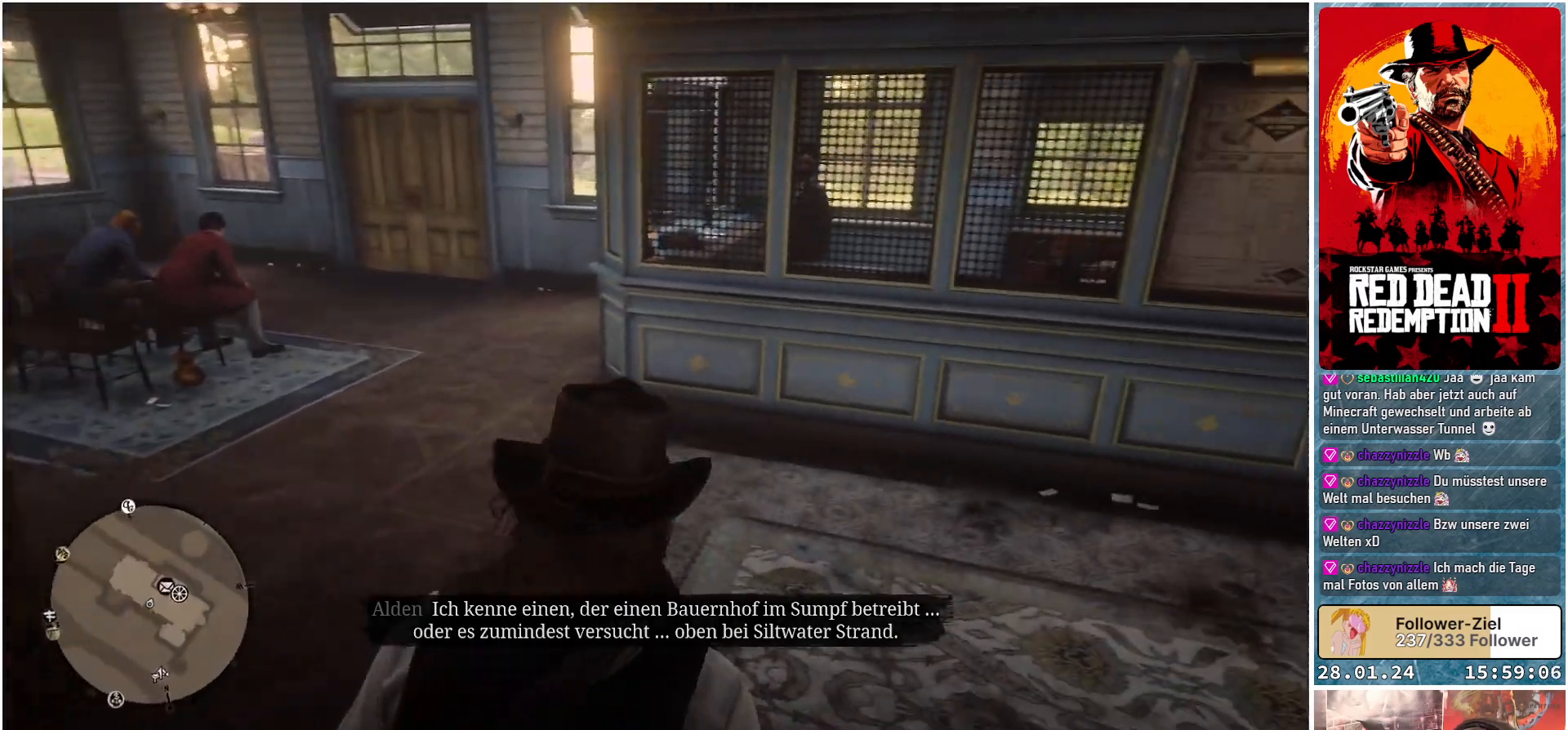
{"buttons": [], "left_stick": "right", "right_stick": "center", "events": [[50, "right_stick", "center"]]}
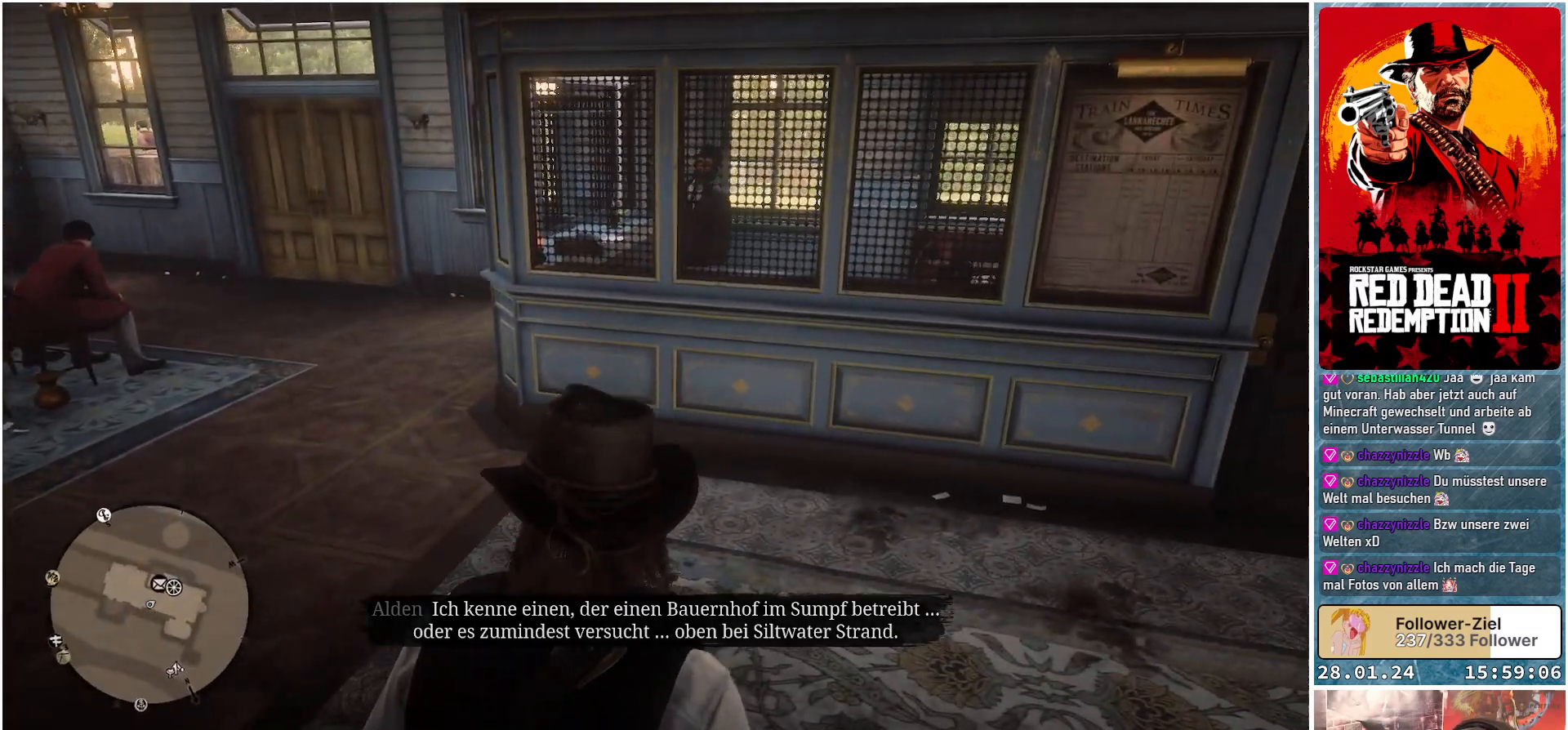
{"buttons": ["A"], "left_stick": "right", "right_stick": "center", "events": [[301, "A", "down"]]}
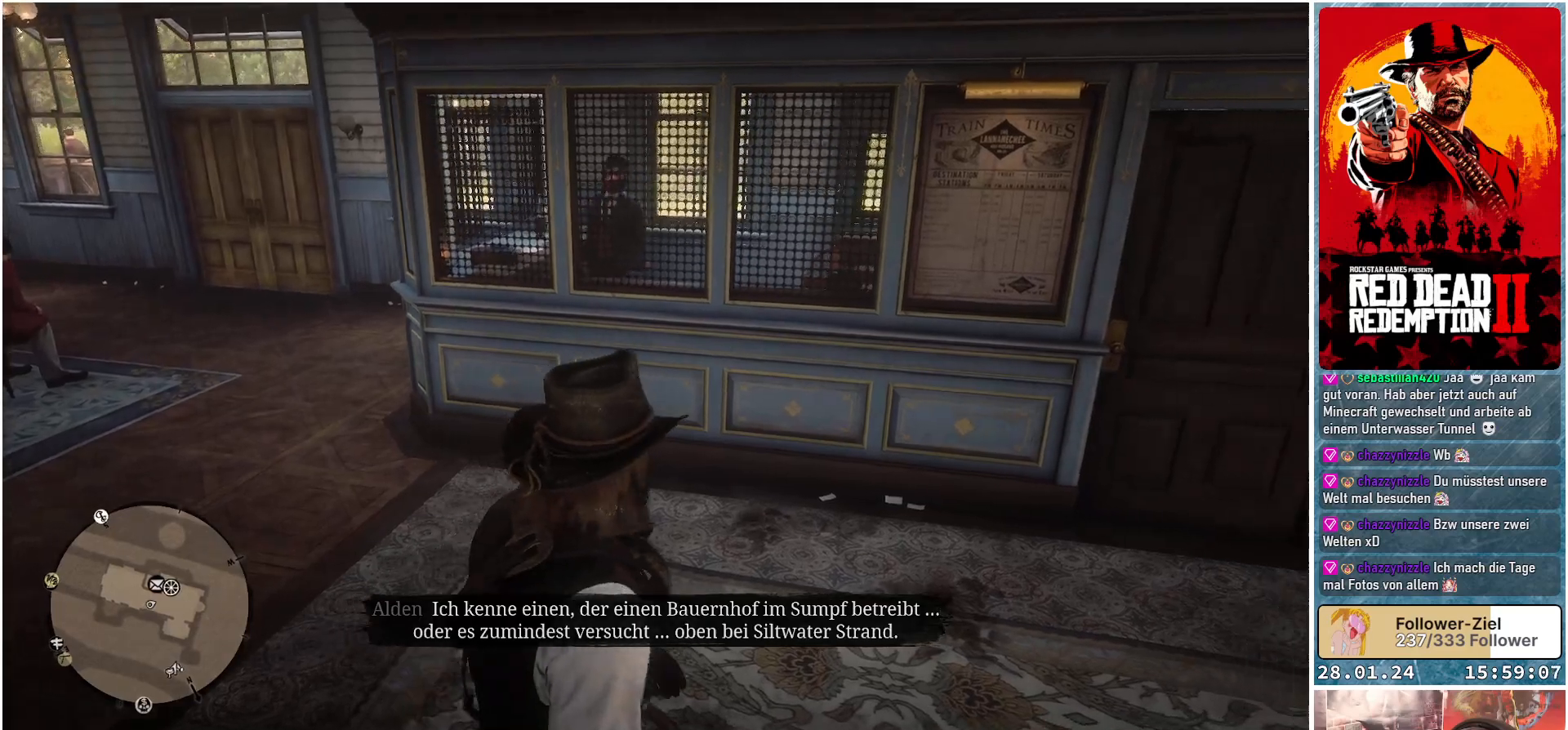
{"buttons": ["A"], "left_stick": "right", "right_stick": "center", "events": []}
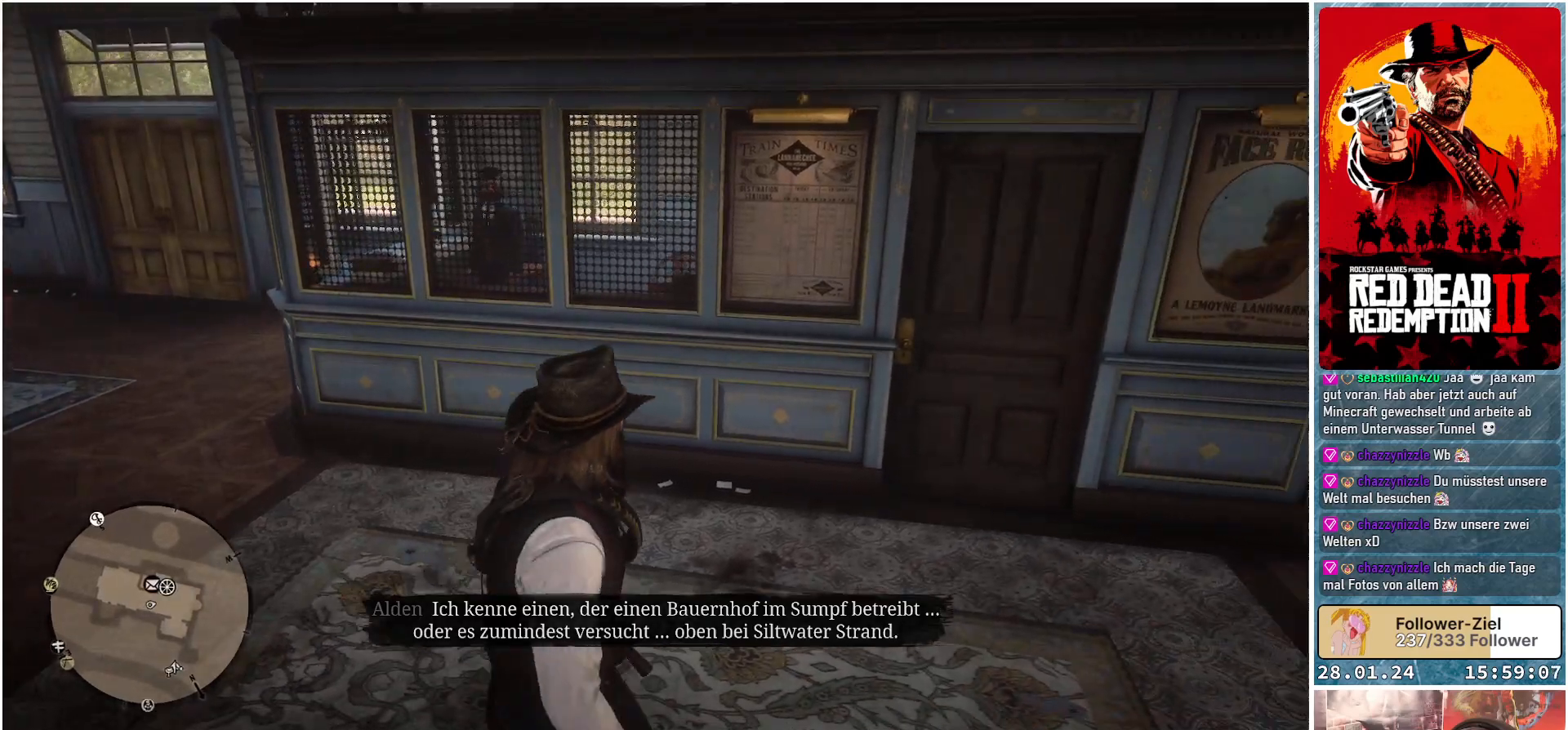
{"buttons": ["A"], "left_stick": "right", "right_stick": "center", "events": []}
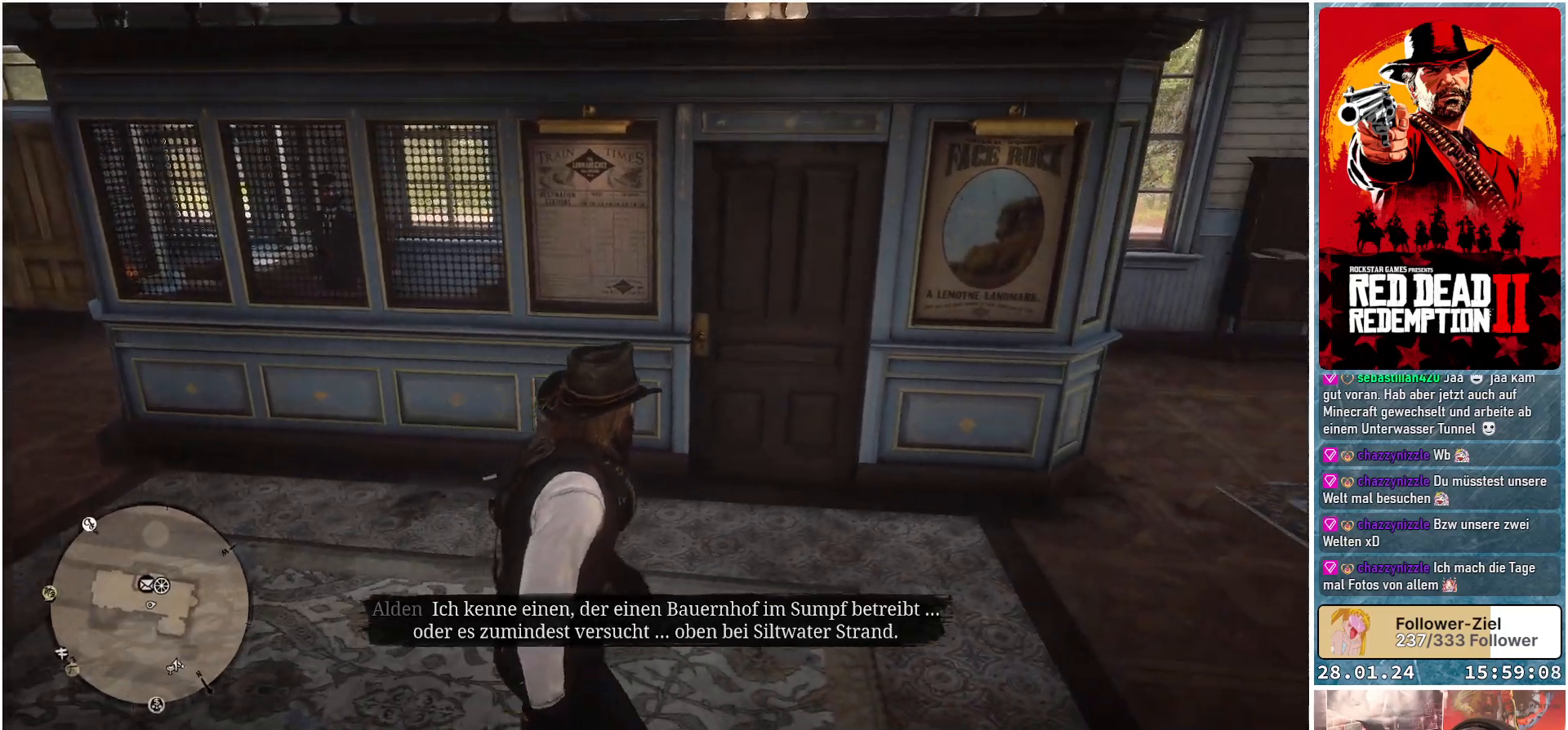
{"buttons": [], "left_stick": "up-right", "right_stick": "center", "events": [[317, "left_stick", "up-right"], [333, "A", "up"]]}
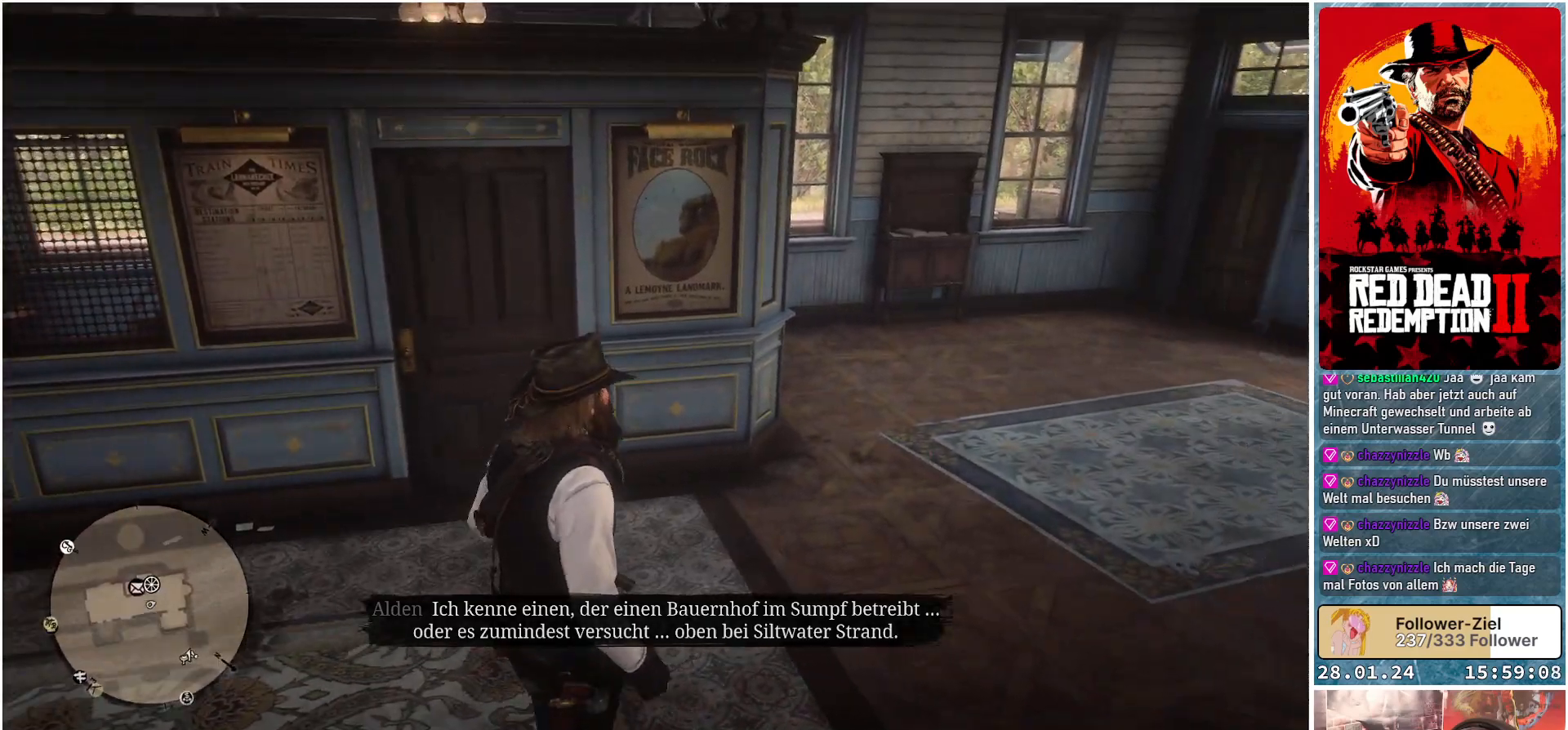
{"buttons": [], "left_stick": "up-right", "right_stick": "left", "events": [[451, "right_stick", "left"]]}
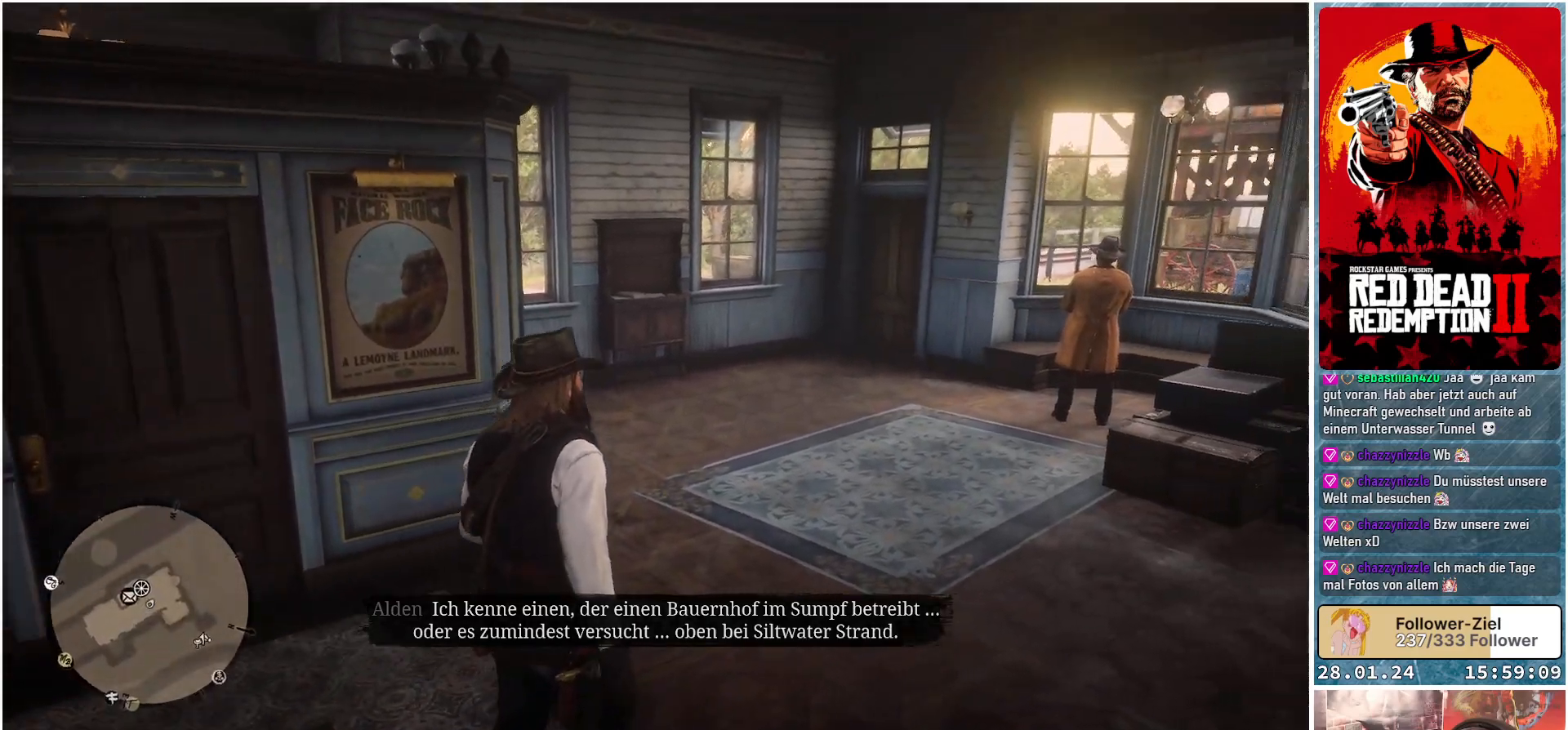
{"buttons": [], "left_stick": "up-right", "right_stick": "left", "events": []}
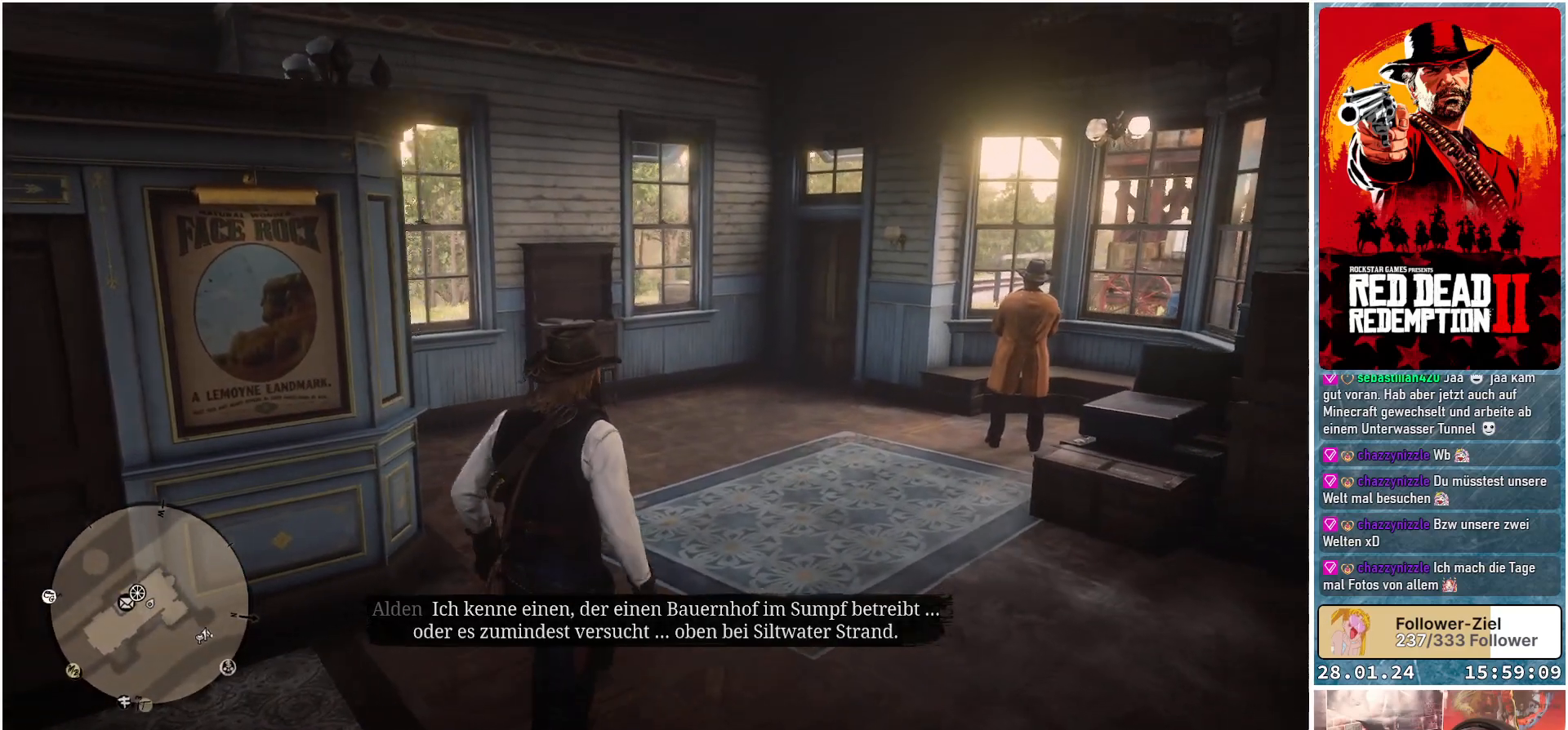
{"buttons": [], "left_stick": "up-right", "right_stick": "left", "events": []}
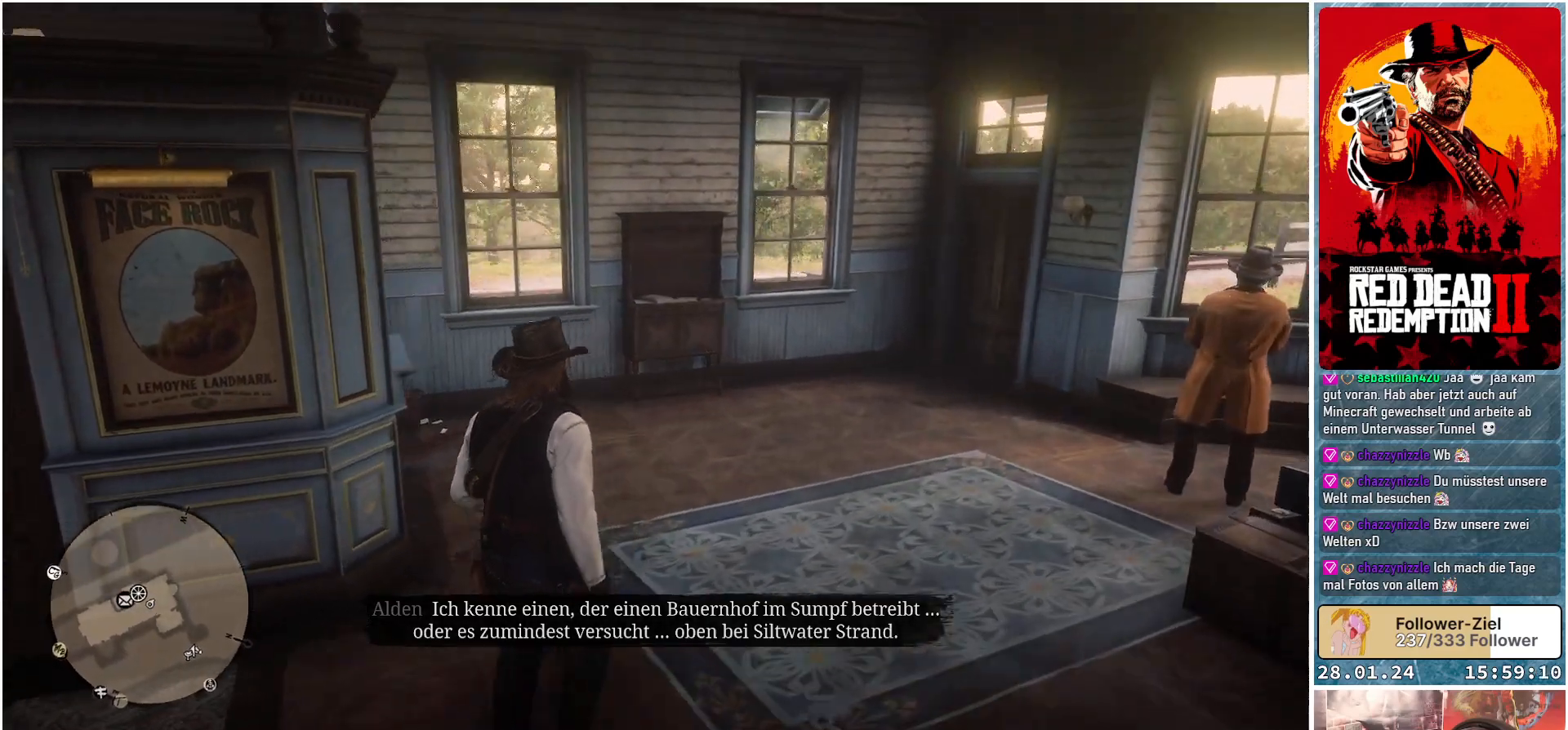
{"buttons": [], "left_stick": "up-right", "right_stick": "left", "events": []}
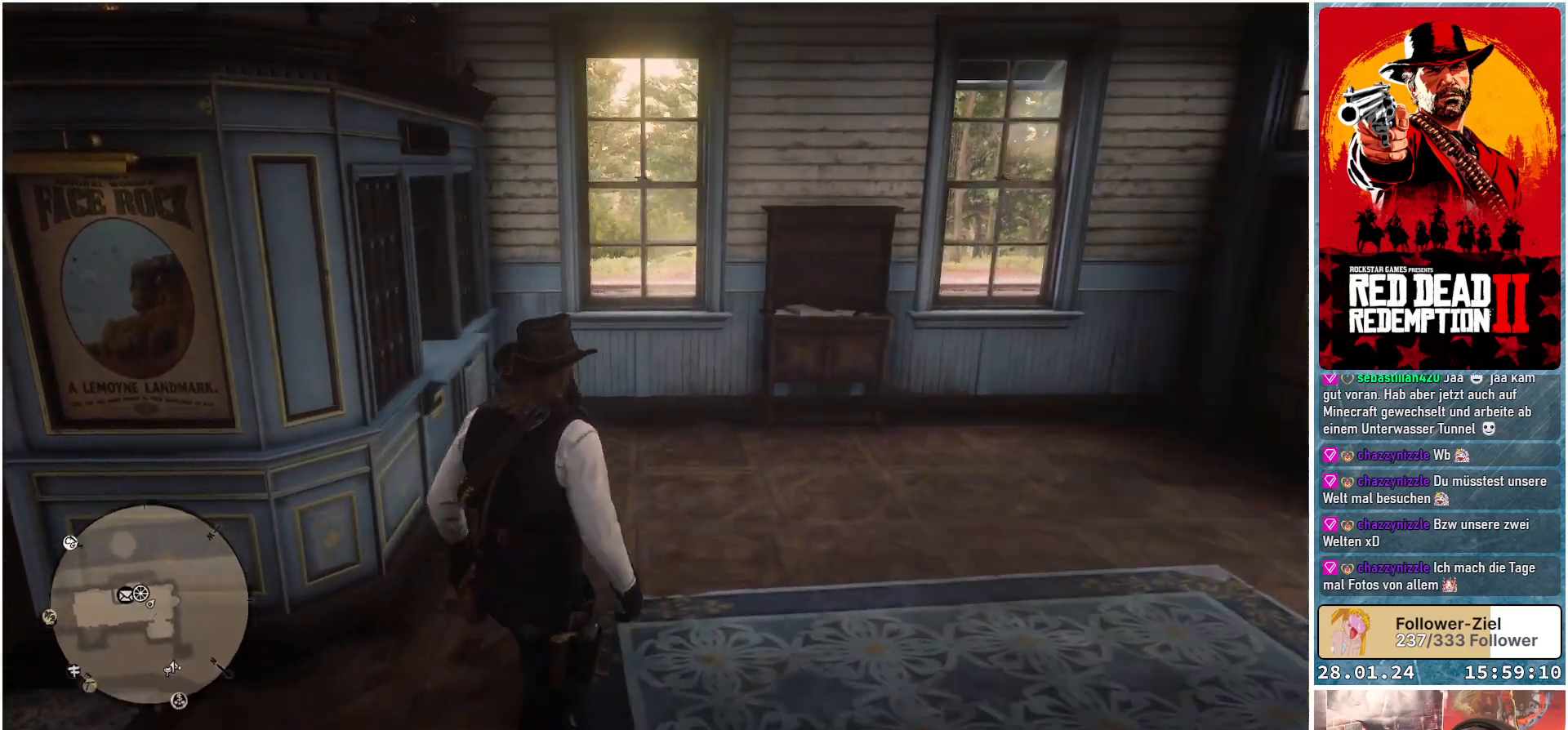
{"buttons": [], "left_stick": "up-right", "right_stick": "left", "events": []}